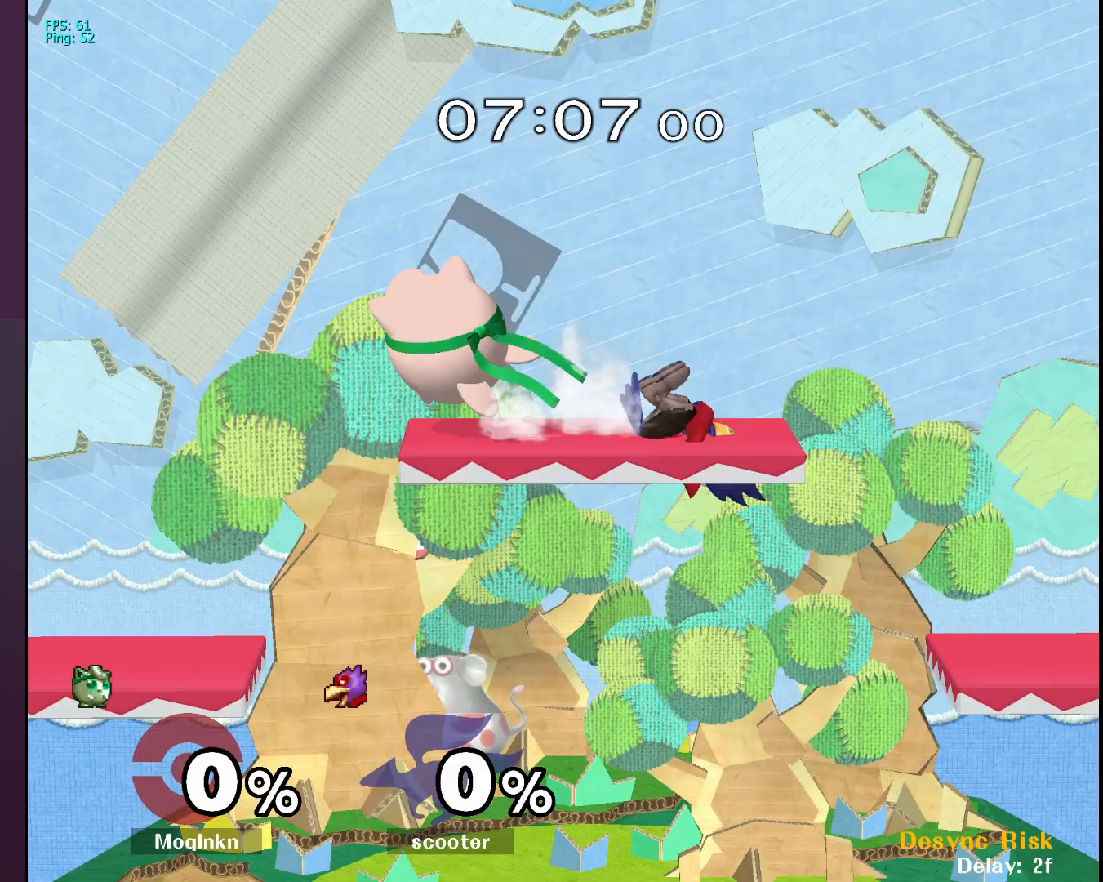
Gameplay with a controller (Nintendo layout); each line is a JSON object with the inputs held at the frame after it. "events" lists button and stick changes between this image and that frame as [ms after this image, input, new state], when the widget could be followed in between. Not read: L3 R3.
{"buttons": [], "left_stick": "center", "right_stick": "center", "events": [[17, "left_stick", "down-left"], [133, "left_stick", "center"], [183, "left_stick", "down"], [283, "left_stick", "center"], [350, "left_stick", "down"], [500, "left_stick", "center"]]}
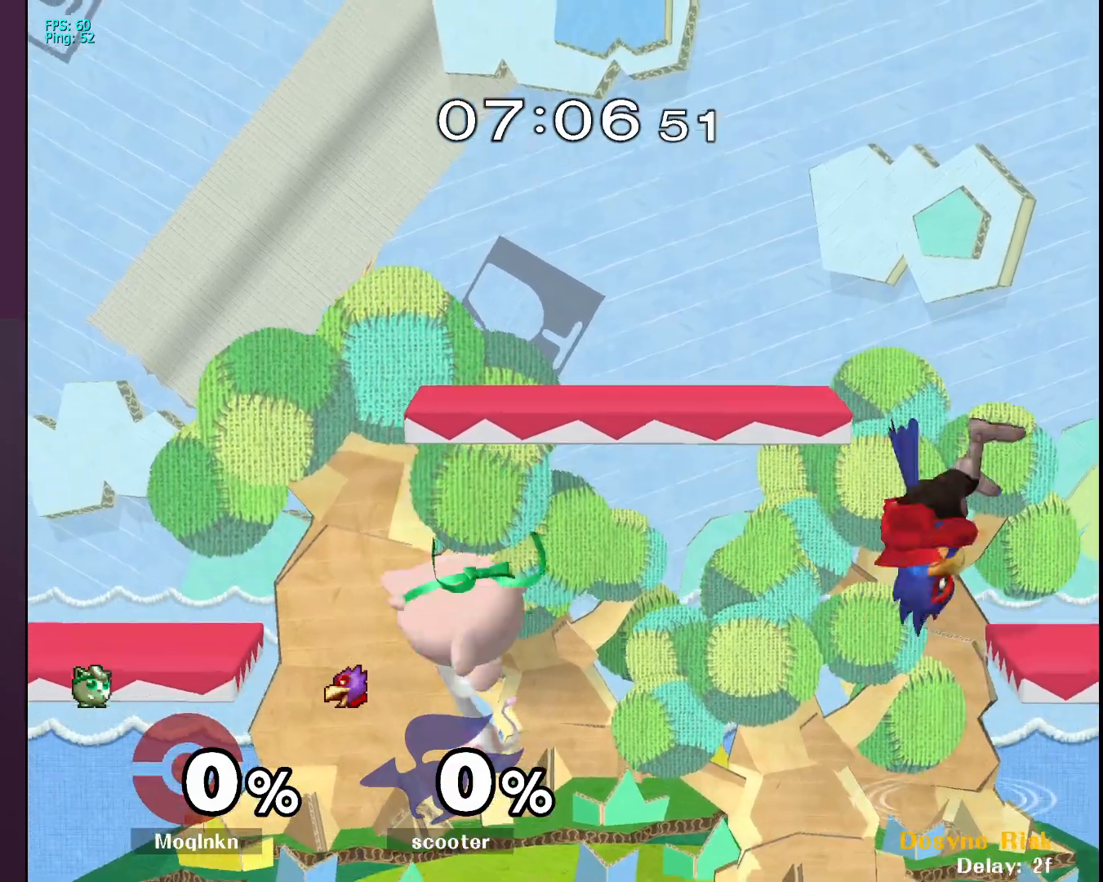
{"buttons": [], "left_stick": "up-left", "right_stick": "center", "events": [[183, "left_stick", "right"], [267, "left_stick", "center"], [383, "left_stick", "up-left"]]}
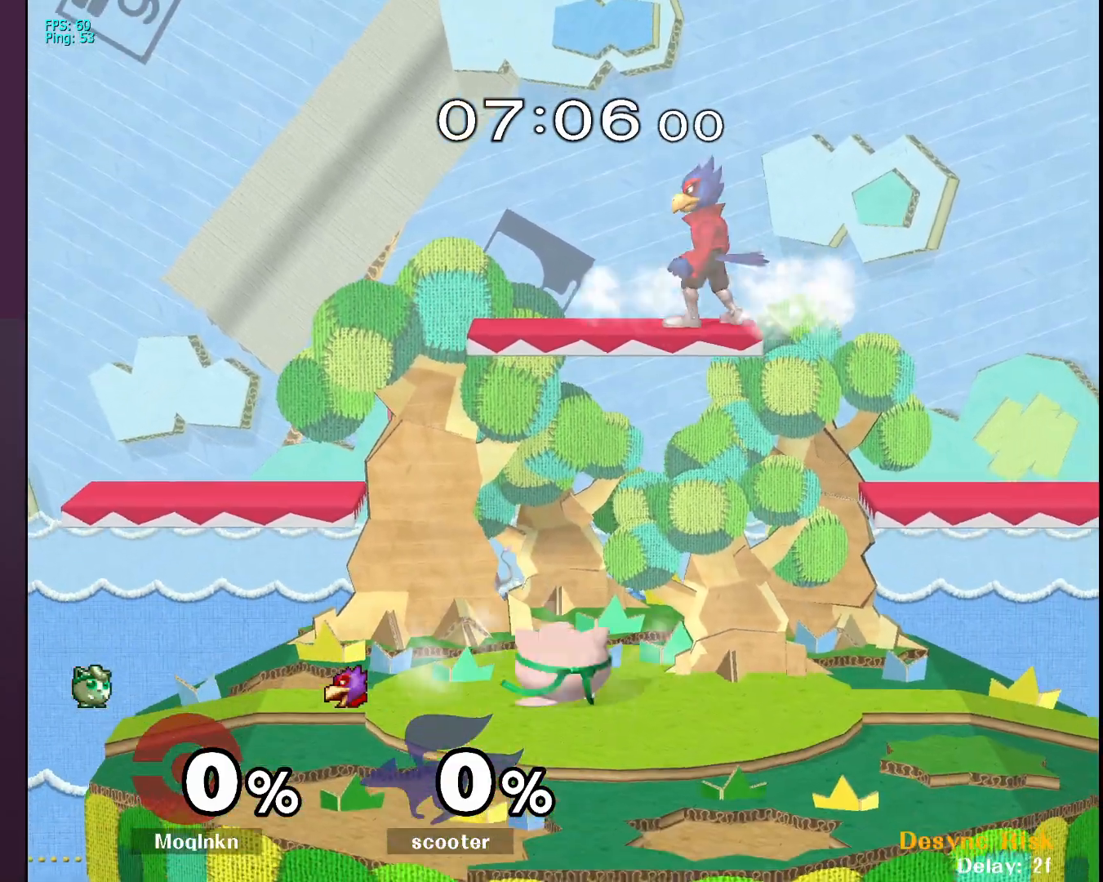
{"buttons": ["Y"], "left_stick": "left", "right_stick": "center", "events": [[17, "left_stick", "right"], [117, "left_stick", "left"], [200, "left_stick", "right"], [267, "left_stick", "left"], [367, "left_stick", "right"], [450, "left_stick", "left"], [483, "Y", "down"]]}
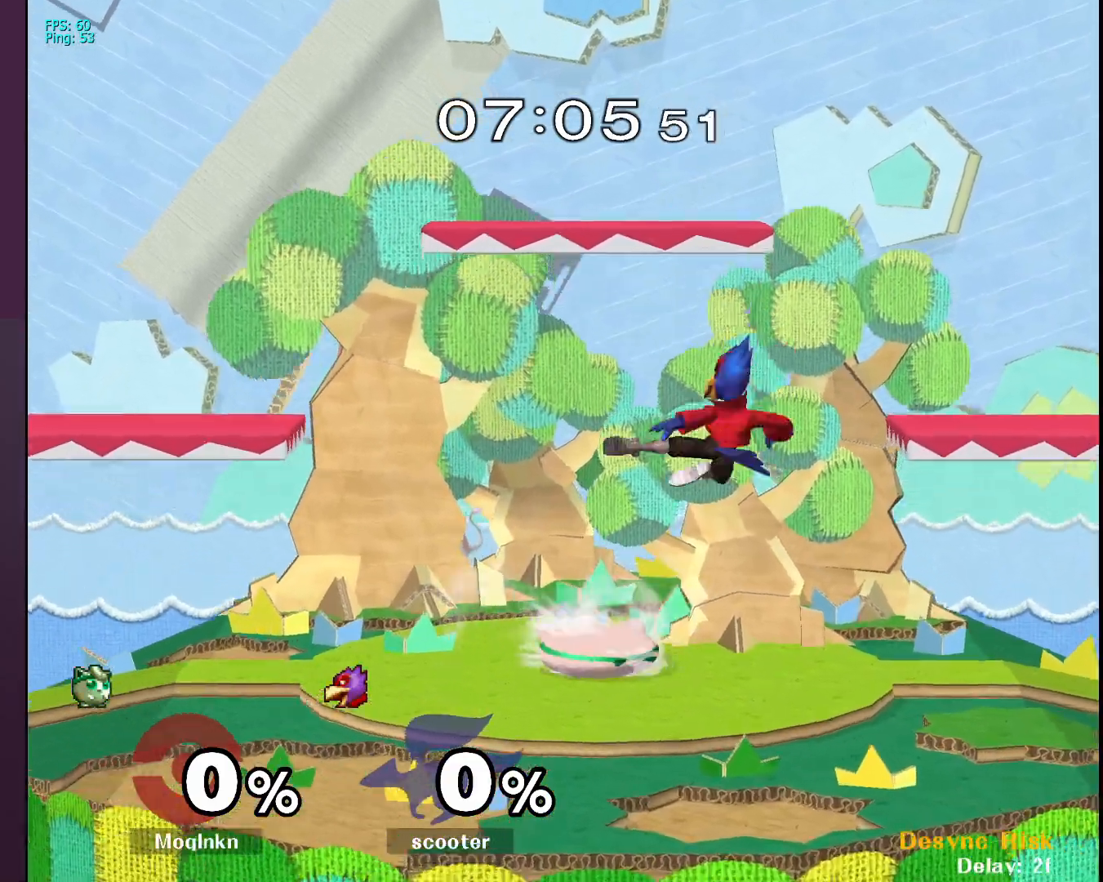
{"buttons": [], "left_stick": "down-left", "right_stick": "right", "events": [[17, "Y", "up"], [83, "left_stick", "up-right"], [117, "right_stick", "right"], [200, "right_stick", "center"], [250, "left_stick", "left"], [383, "left_stick", "down-left"], [500, "right_stick", "right"]]}
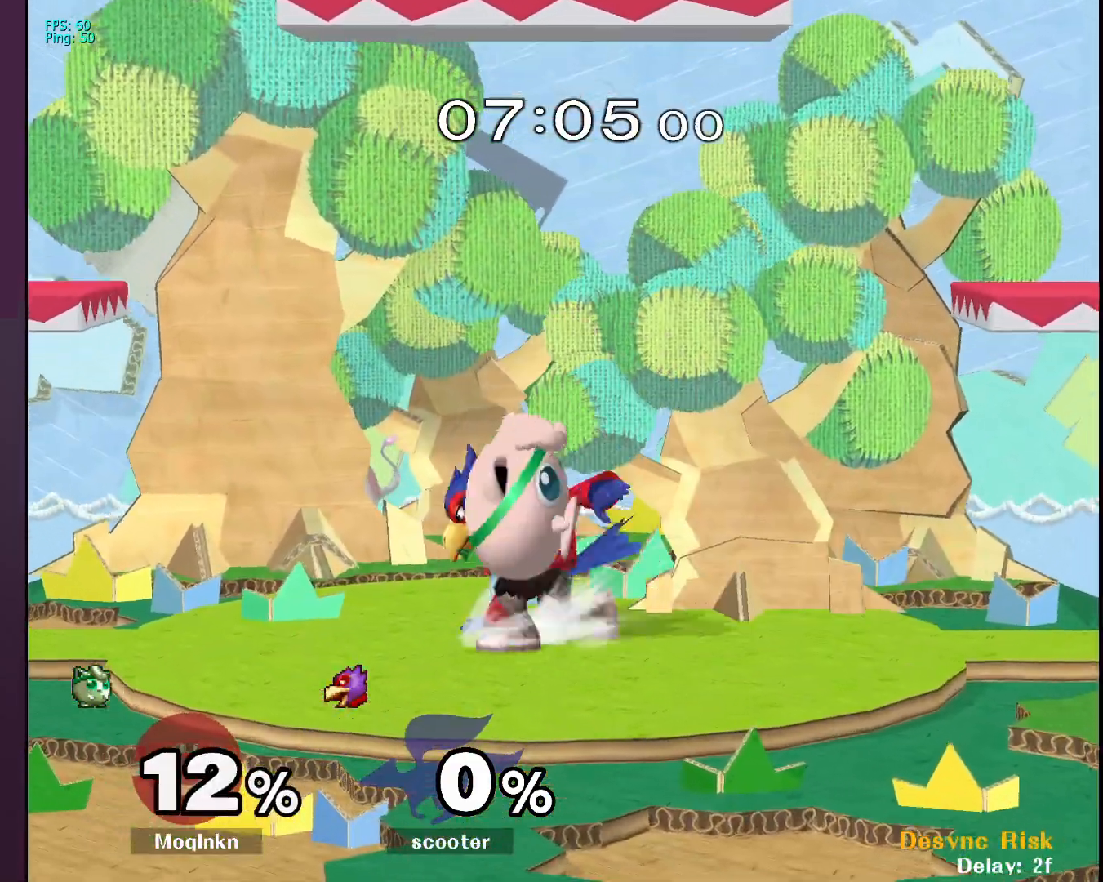
{"buttons": [], "left_stick": "center", "right_stick": "center", "events": [[17, "left_stick", "center"], [67, "L1", "down"], [67, "right_stick", "center"], [133, "right_stick", "right"], [200, "L1", "up"], [217, "right_stick", "center"], [250, "L1", "down"], [400, "L1", "up"]]}
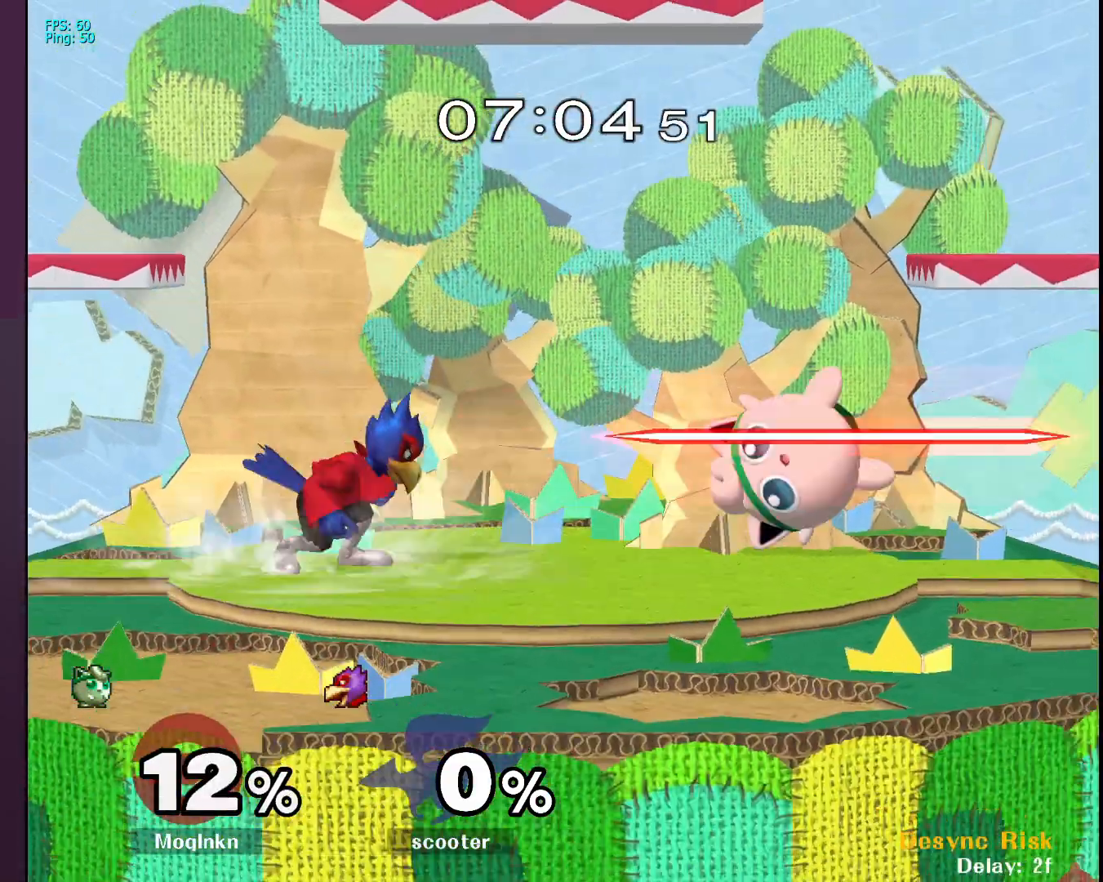
{"buttons": [], "left_stick": "center", "right_stick": "center", "events": [[17, "left_stick", "left"], [133, "A", "down"], [217, "A", "up"], [283, "A", "down"], [367, "A", "up"], [467, "left_stick", "center"]]}
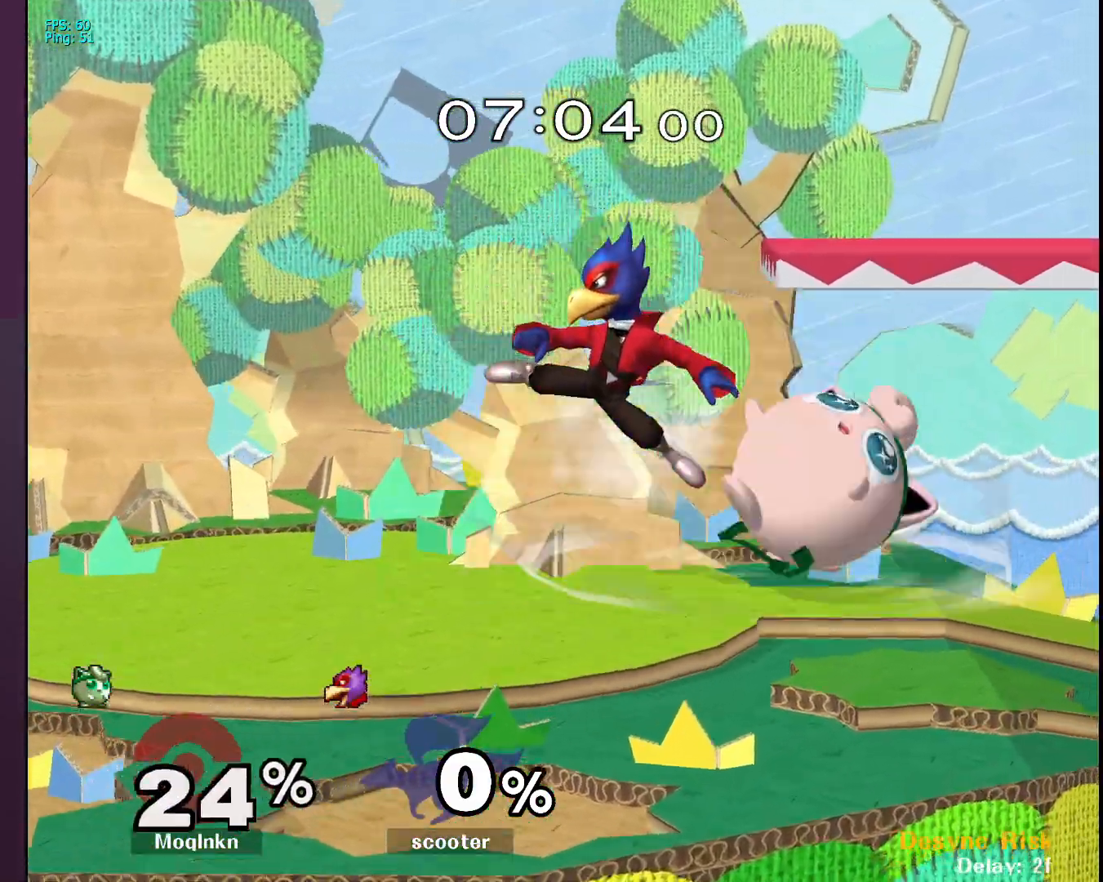
{"buttons": [], "left_stick": "up", "right_stick": "center", "events": [[33, "A", "down"], [67, "left_stick", "up"], [83, "A", "up"], [167, "A", "down"], [250, "A", "up"], [300, "A", "down"], [333, "A", "up"], [383, "A", "down"], [450, "A", "up"]]}
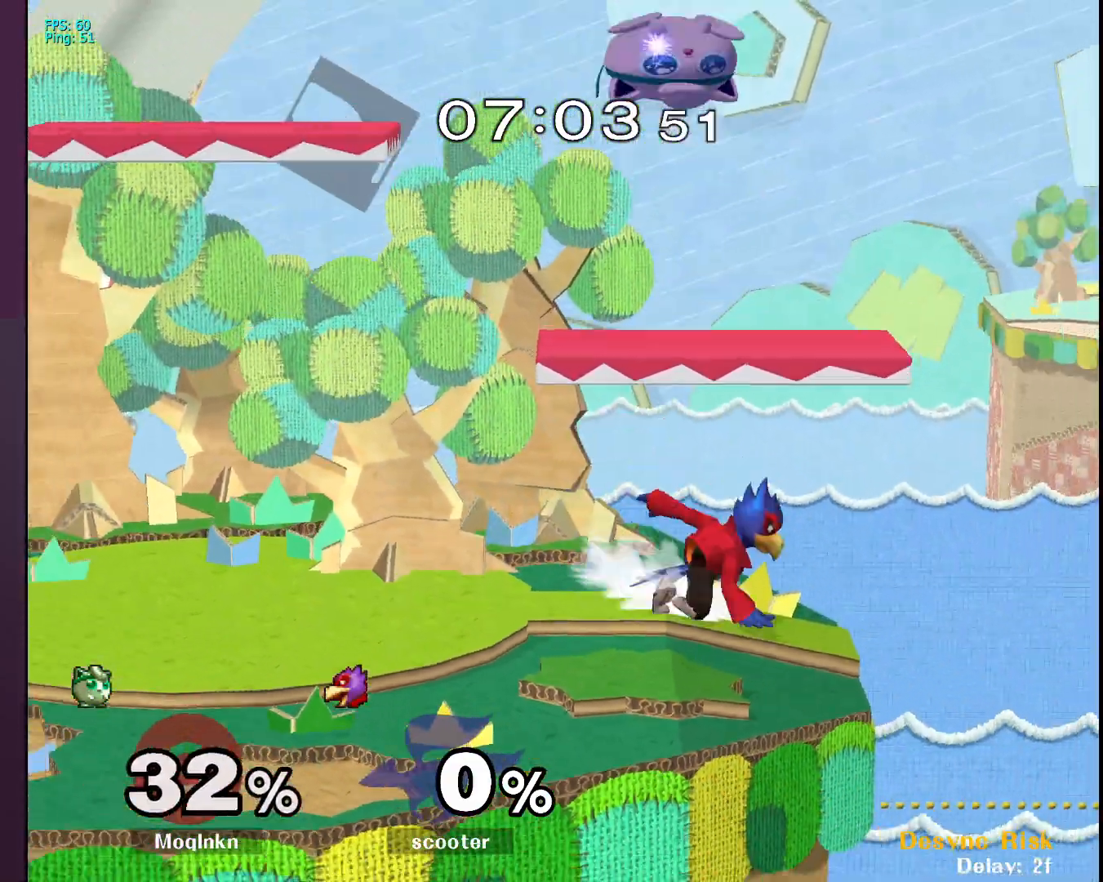
{"buttons": [], "left_stick": "left", "right_stick": "center", "events": [[150, "left_stick", "center"], [283, "left_stick", "left"]]}
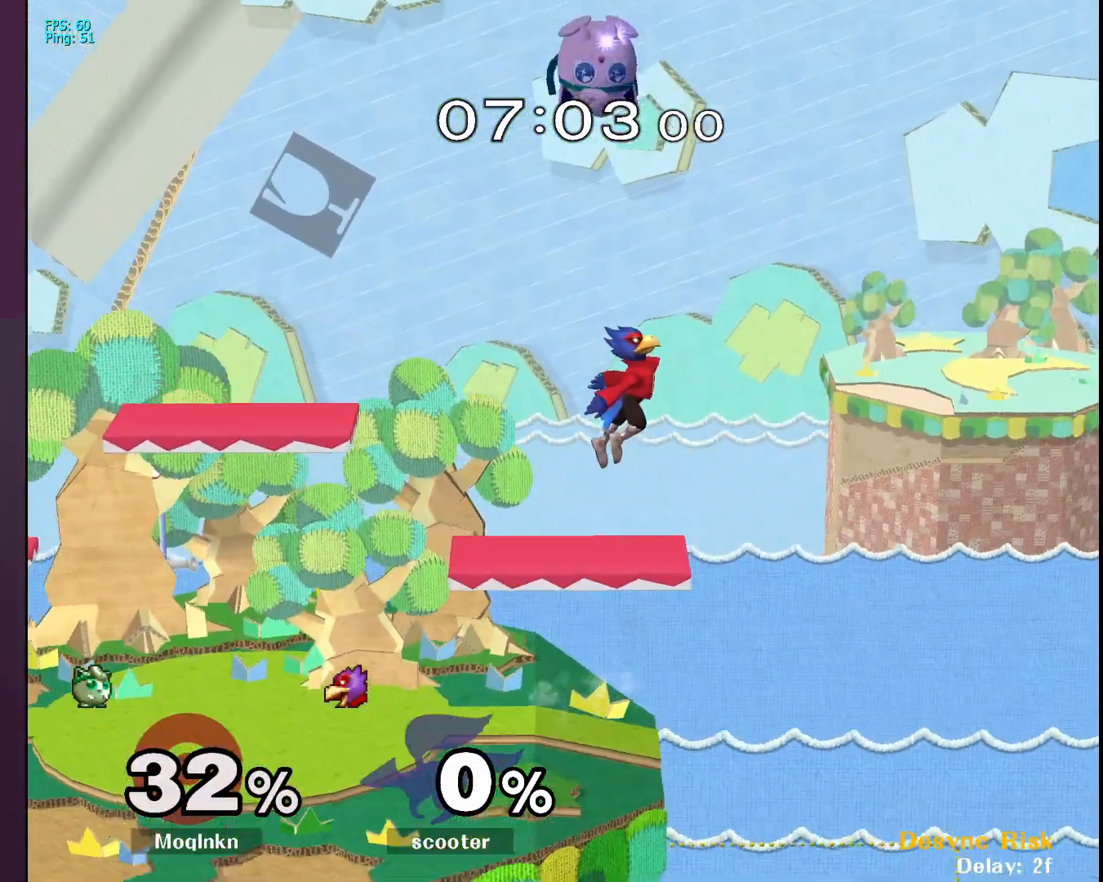
{"buttons": [], "left_stick": "left", "right_stick": "center", "events": [[100, "Y", "down"], [183, "Y", "up"]]}
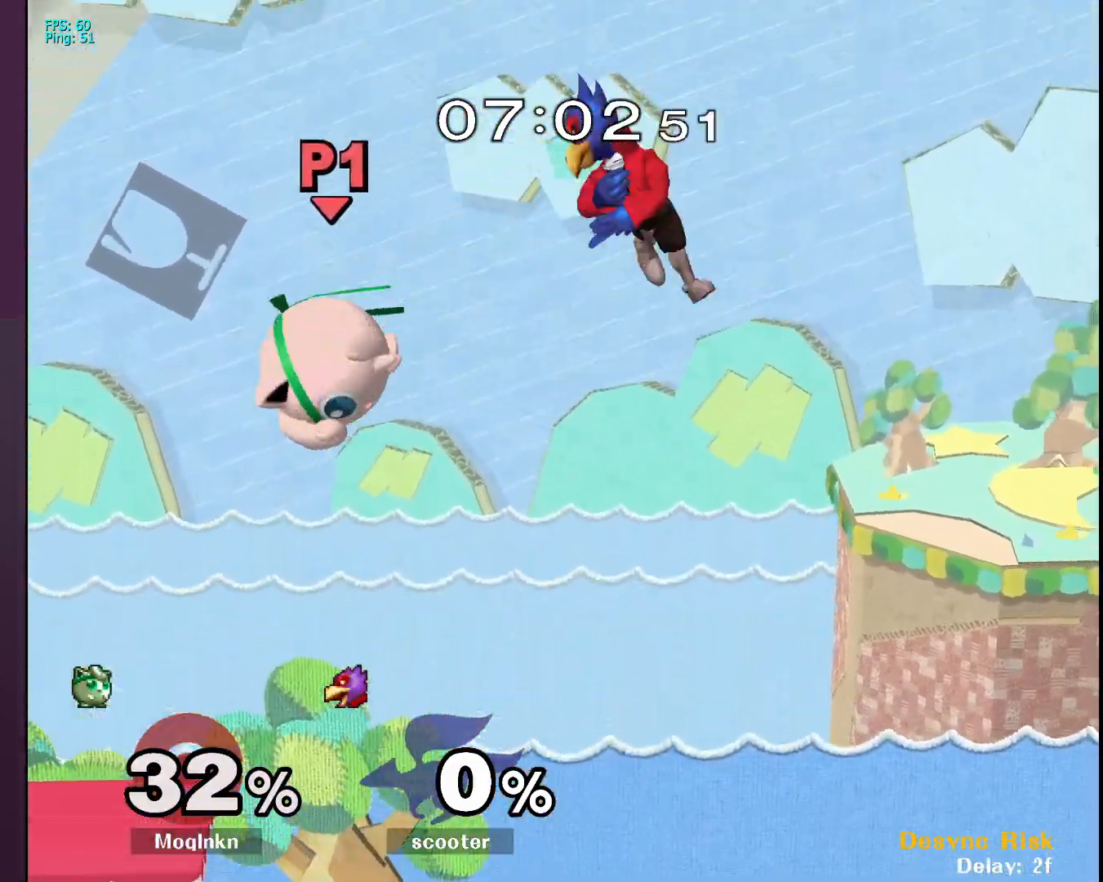
{"buttons": [], "left_stick": "down", "right_stick": "center", "events": [[167, "left_stick", "right"], [400, "A", "down"], [483, "A", "up"], [500, "left_stick", "down"]]}
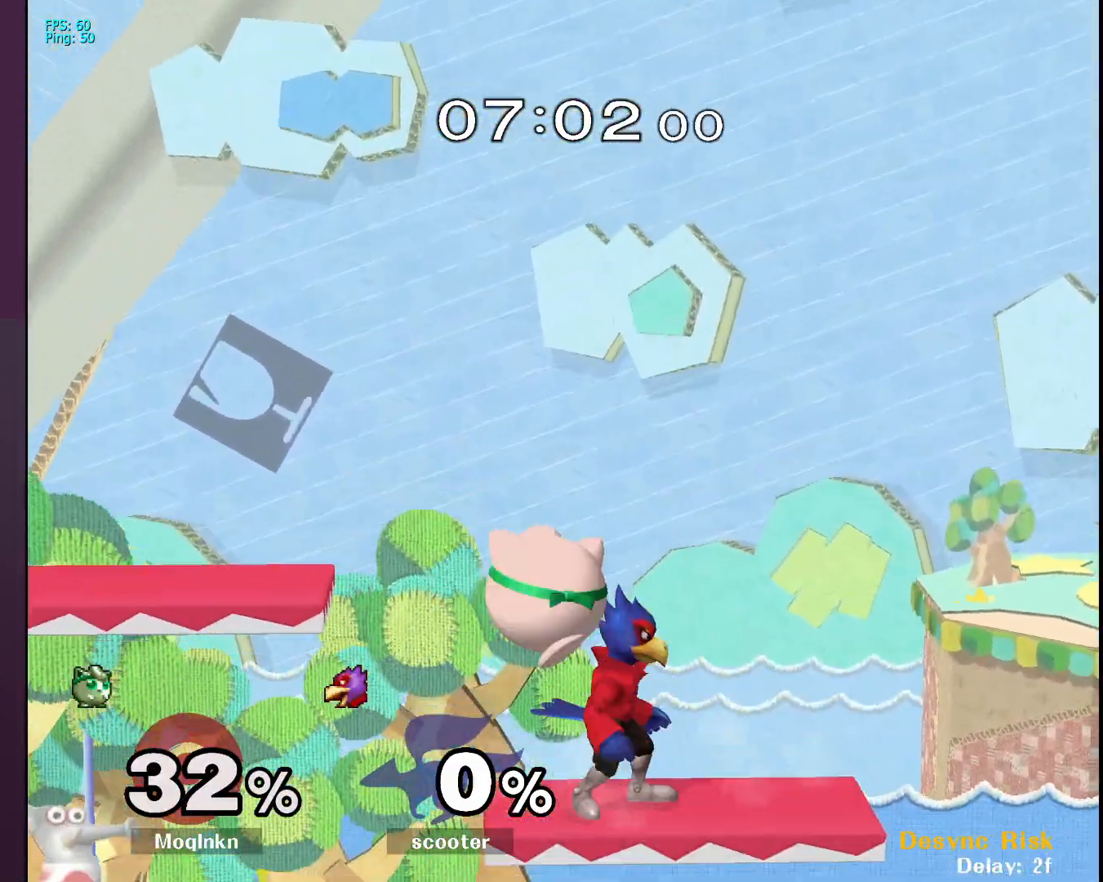
{"buttons": [], "left_stick": "center", "right_stick": "center", "events": [[17, "left_stick", "down-left"], [200, "left_stick", "center"], [283, "L1", "down"], [417, "L1", "up"]]}
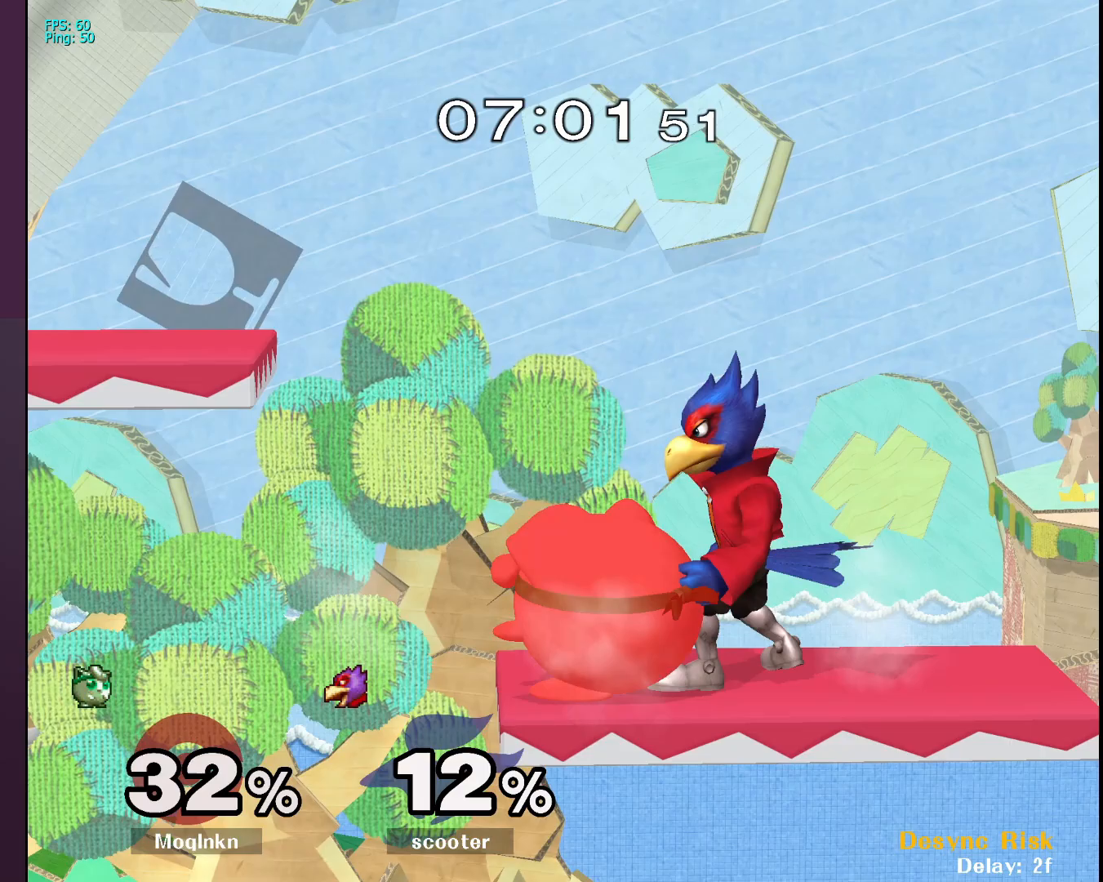
{"buttons": [], "left_stick": "center", "right_stick": "center", "events": [[33, "Y", "down"], [83, "Y", "up"], [100, "left_stick", "left"], [217, "right_stick", "right"], [300, "right_stick", "center"], [367, "left_stick", "down"], [500, "left_stick", "center"]]}
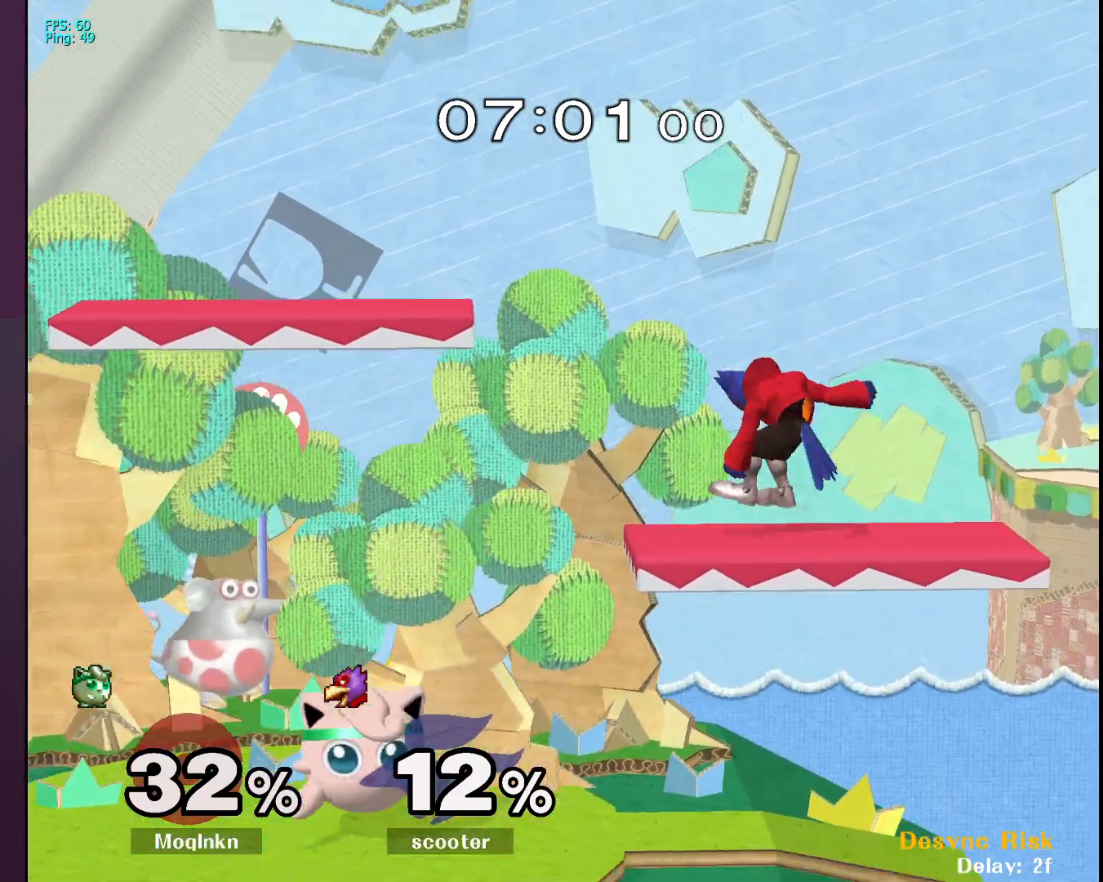
{"buttons": [], "left_stick": "left", "right_stick": "center", "events": [[83, "Y", "down"], [100, "left_stick", "up-right"], [133, "Y", "up"], [233, "right_stick", "right"], [333, "right_stick", "center"], [383, "left_stick", "up-left"], [500, "left_stick", "left"]]}
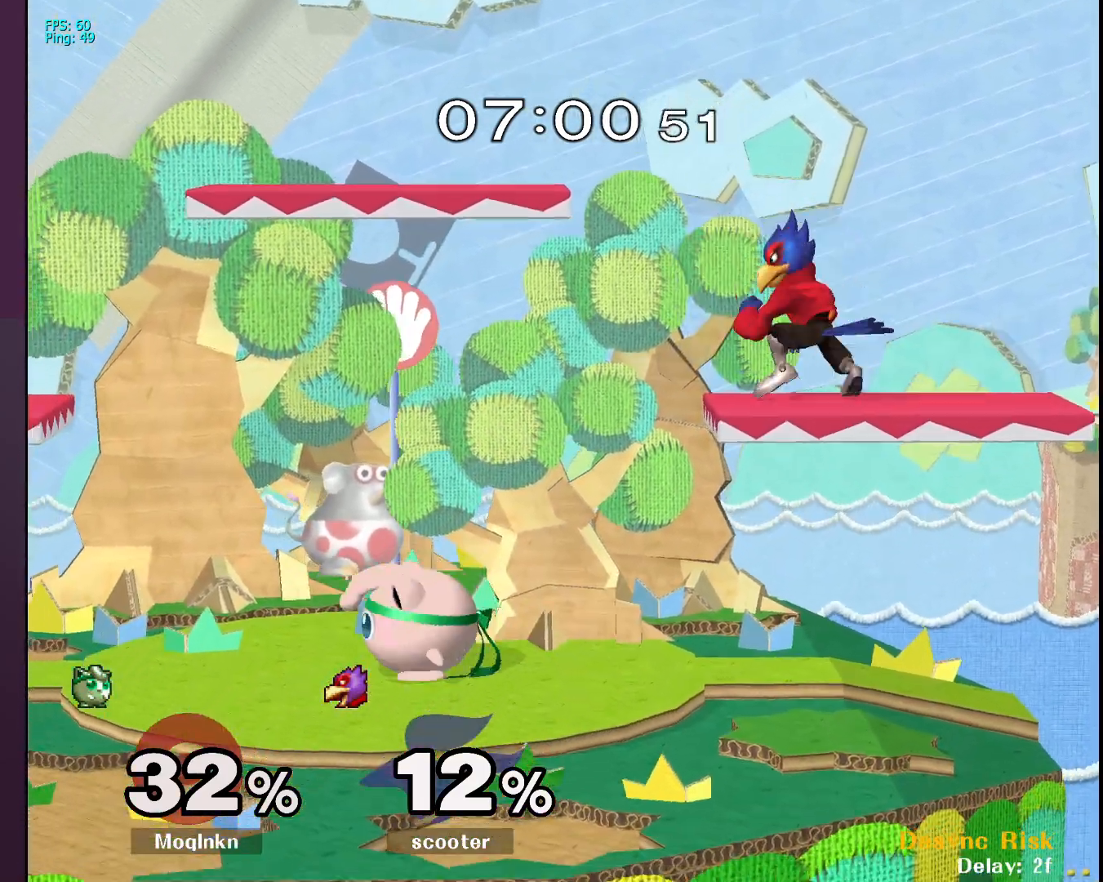
{"buttons": ["A"], "left_stick": "right", "right_stick": "center", "events": [[100, "left_stick", "center"], [267, "left_stick", "right"], [283, "A", "down"]]}
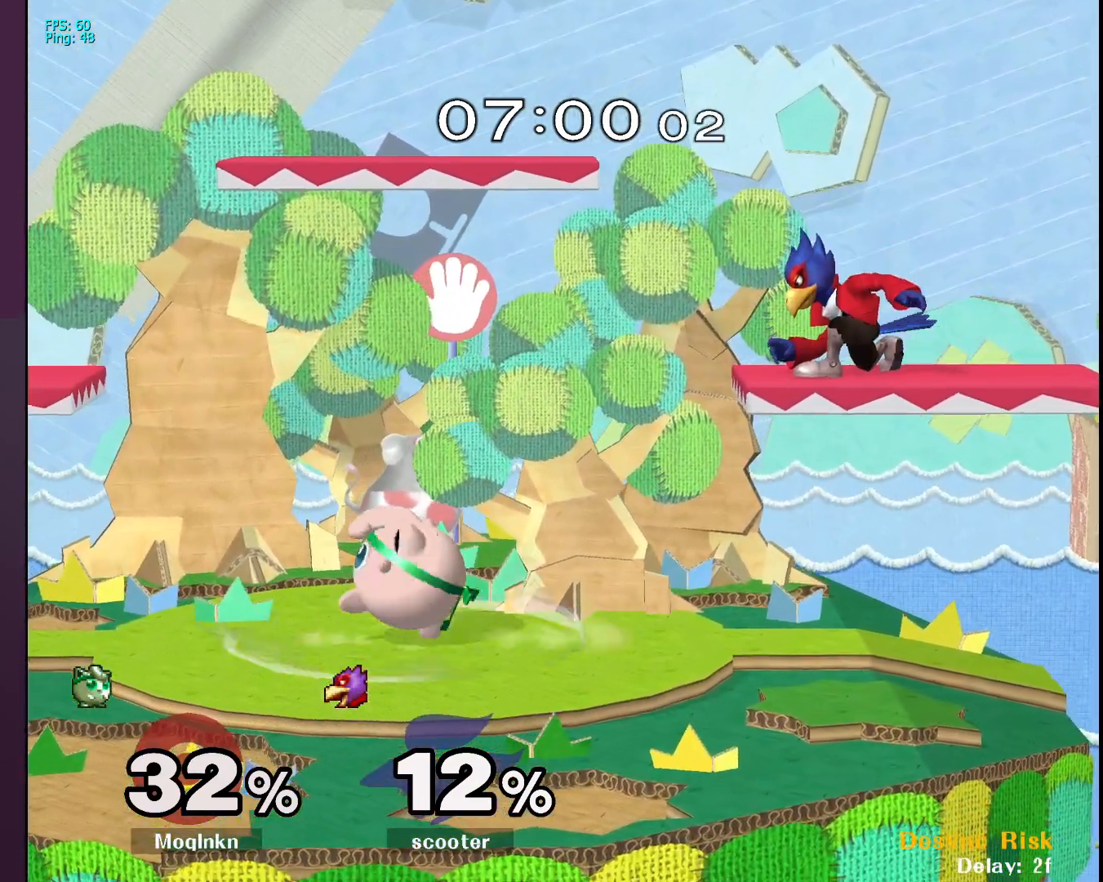
{"buttons": [], "left_stick": "center", "right_stick": "center", "events": [[300, "A", "up"], [317, "left_stick", "center"]]}
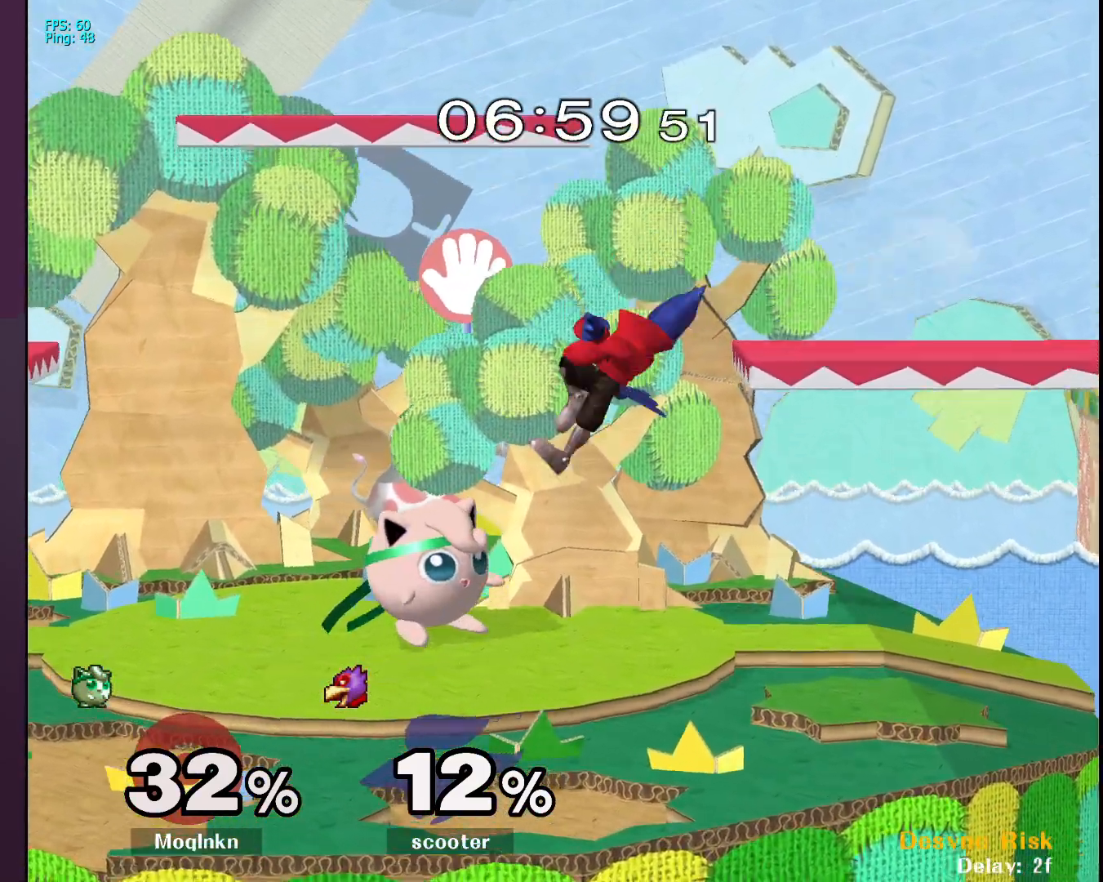
{"buttons": [], "left_stick": "up-left", "right_stick": "center", "events": [[33, "left_stick", "right"], [117, "left_stick", "up"], [200, "right_stick", "down"], [283, "right_stick", "center"], [500, "left_stick", "up-left"]]}
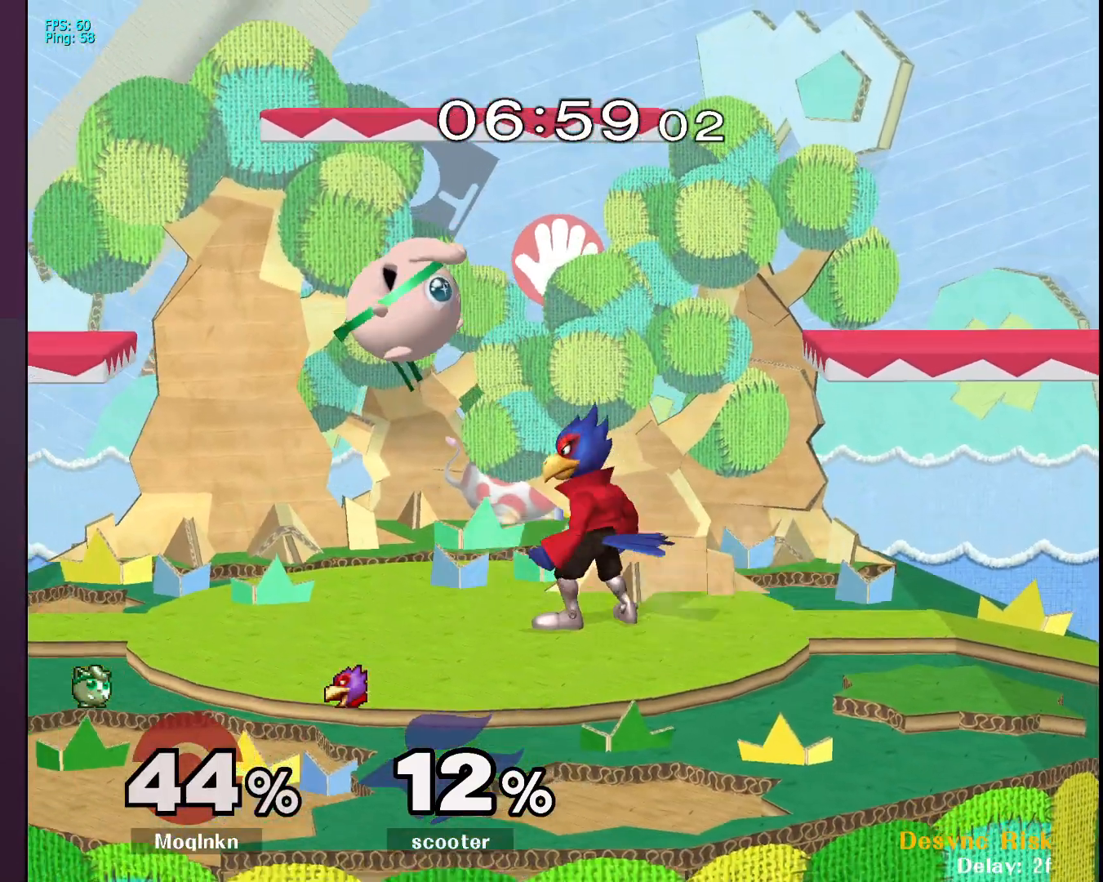
{"buttons": [], "left_stick": "left", "right_stick": "center", "events": [[33, "left_stick", "left"], [167, "right_stick", "down-right"], [217, "left_stick", "center"], [267, "L1", "down"], [267, "right_stick", "center"], [417, "L1", "up"], [483, "left_stick", "left"]]}
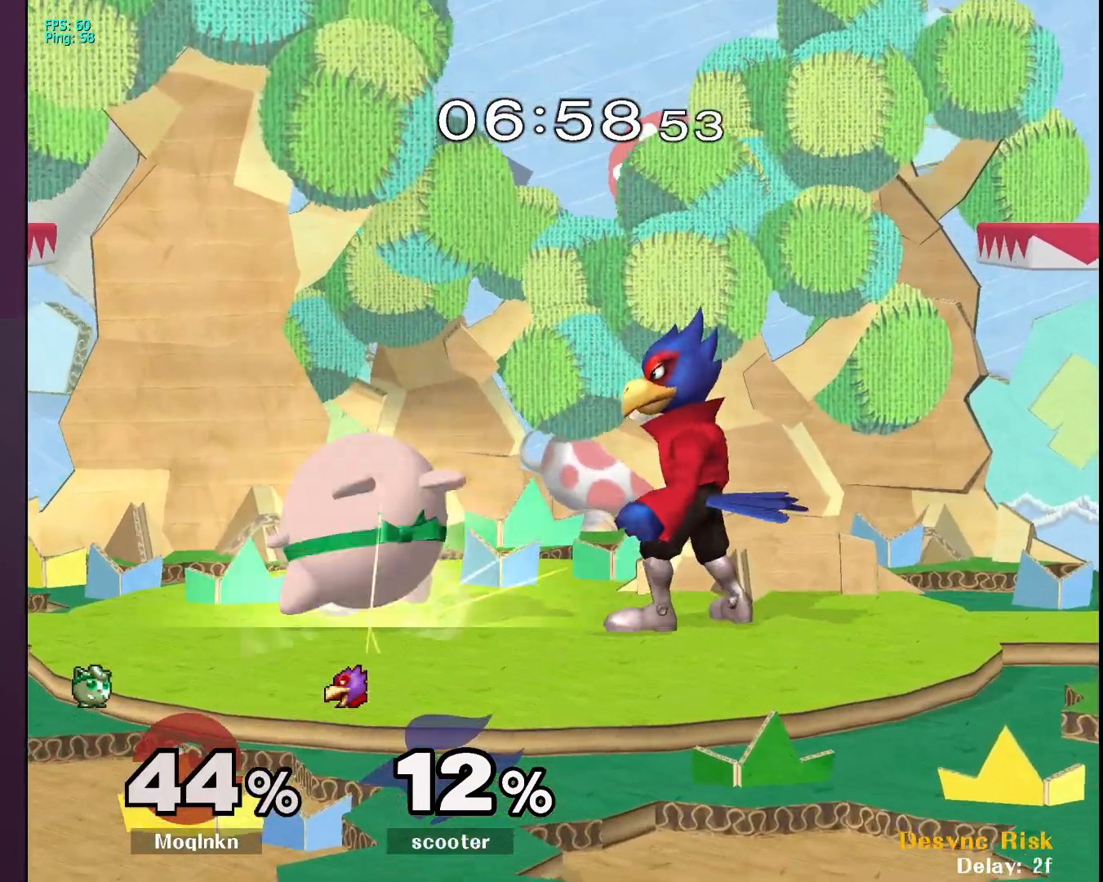
{"buttons": ["L1"], "left_stick": "center", "right_stick": "center", "events": [[83, "Y", "down"], [83, "left_stick", "center"], [150, "Y", "up"], [267, "left_stick", "up"], [367, "L1", "down"], [400, "left_stick", "center"]]}
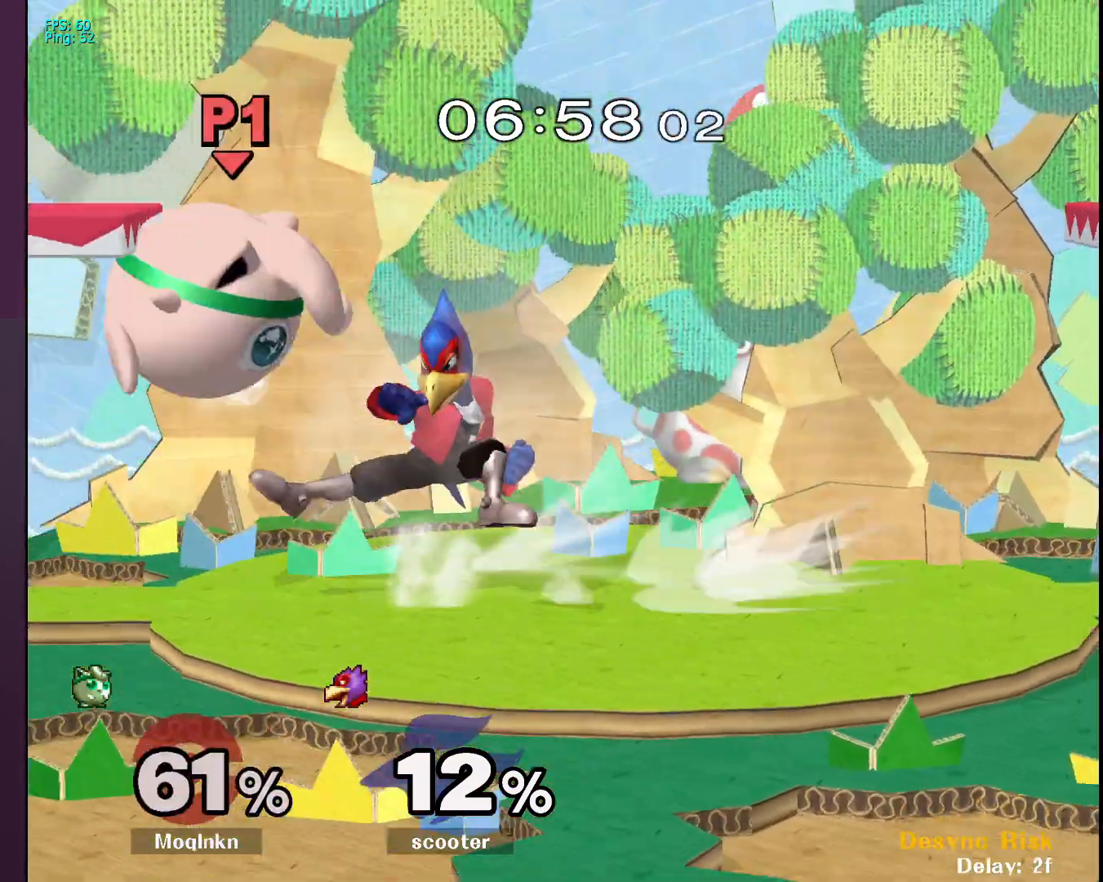
{"buttons": [], "left_stick": "right", "right_stick": "center", "events": [[150, "L1", "up"], [283, "left_stick", "right"]]}
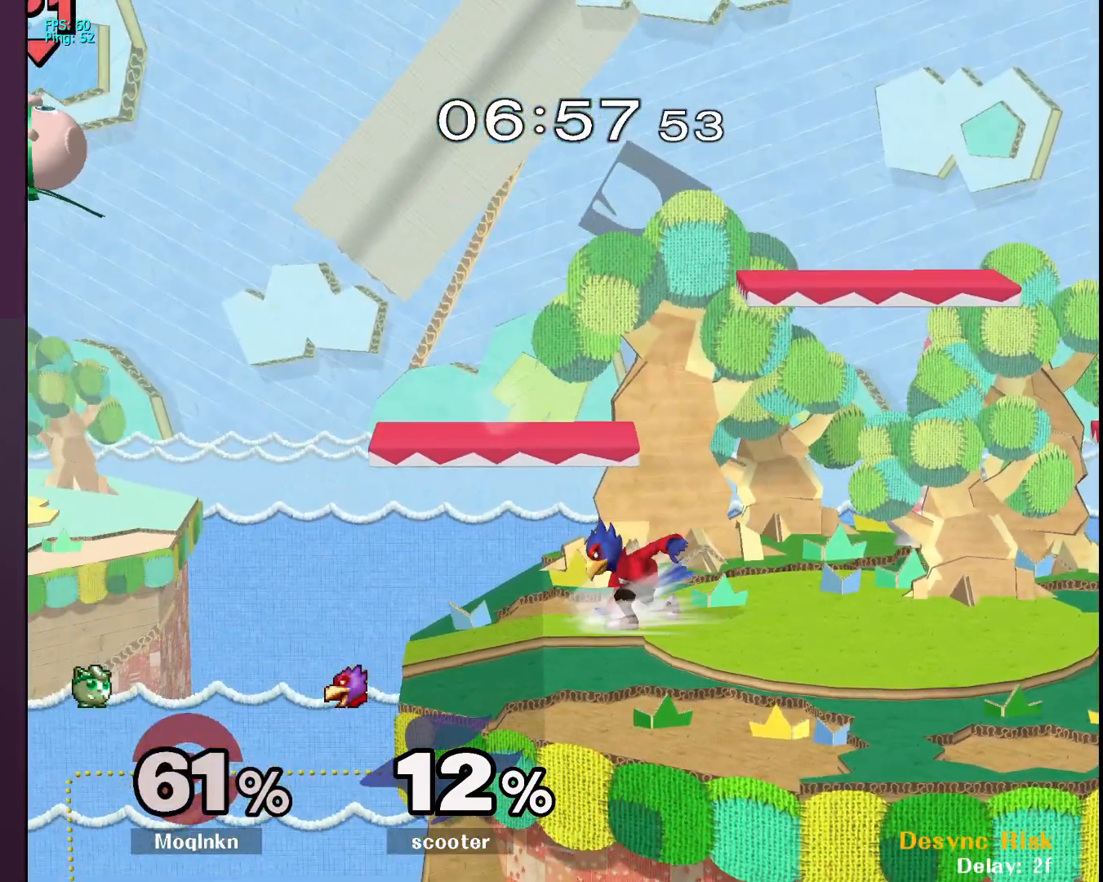
{"buttons": ["B"], "left_stick": "right", "right_stick": "center", "events": [[450, "B", "down"]]}
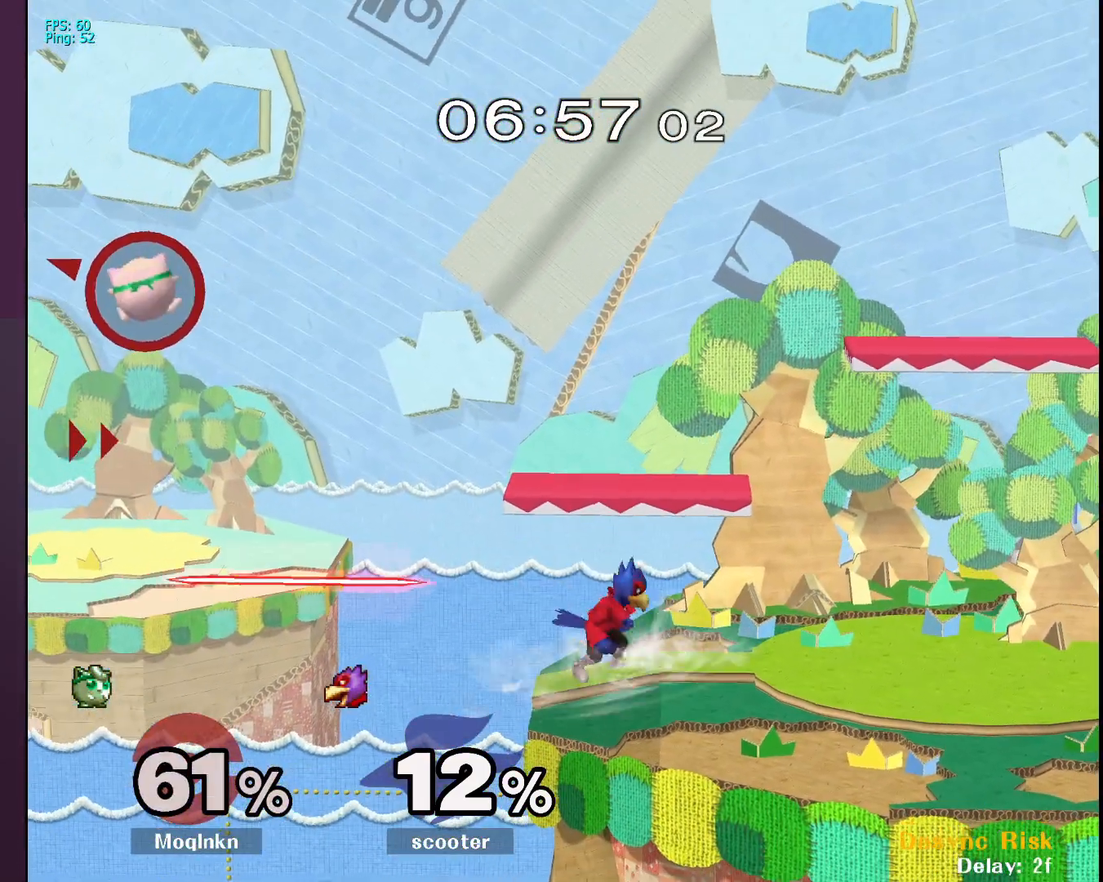
{"buttons": [], "left_stick": "center", "right_stick": "center", "events": [[33, "B", "up"], [100, "left_stick", "up"], [367, "left_stick", "center"]]}
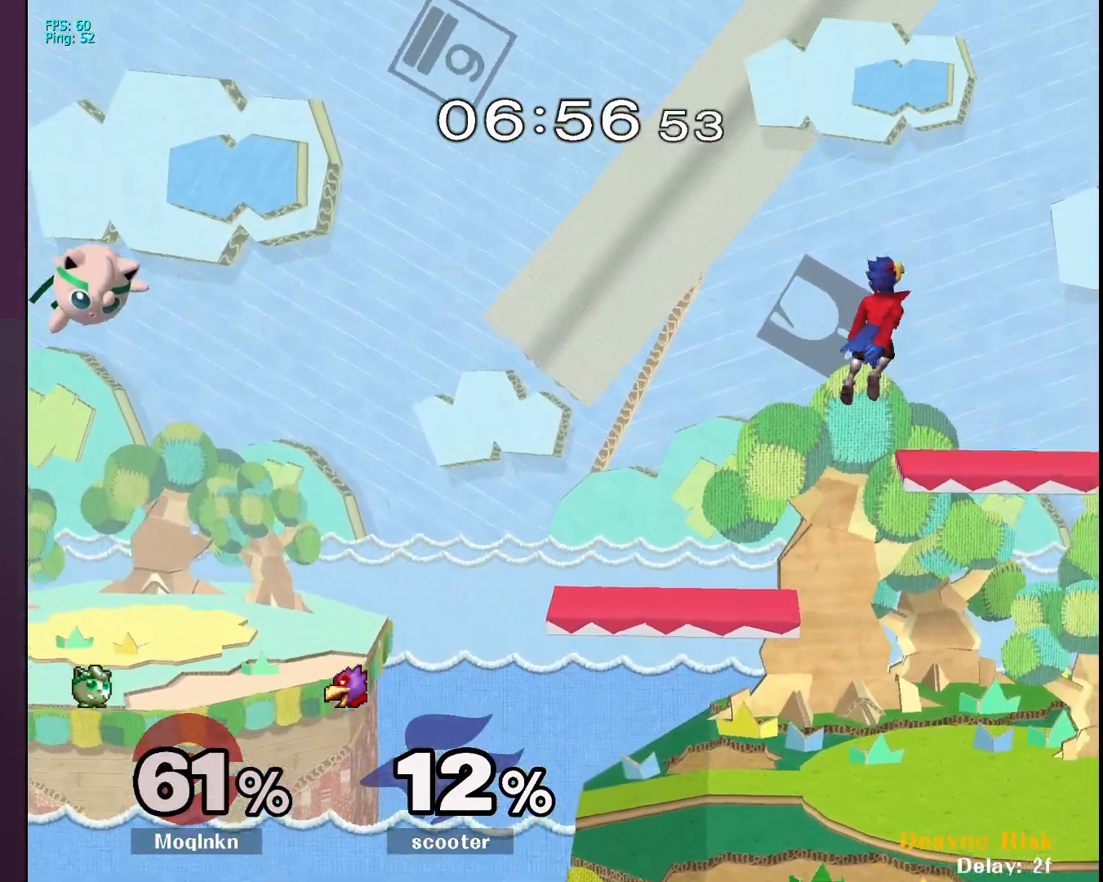
{"buttons": [], "left_stick": "up-left", "right_stick": "center", "events": [[67, "left_stick", "right"], [183, "left_stick", "up-left"], [317, "left_stick", "right"], [417, "left_stick", "up-left"]]}
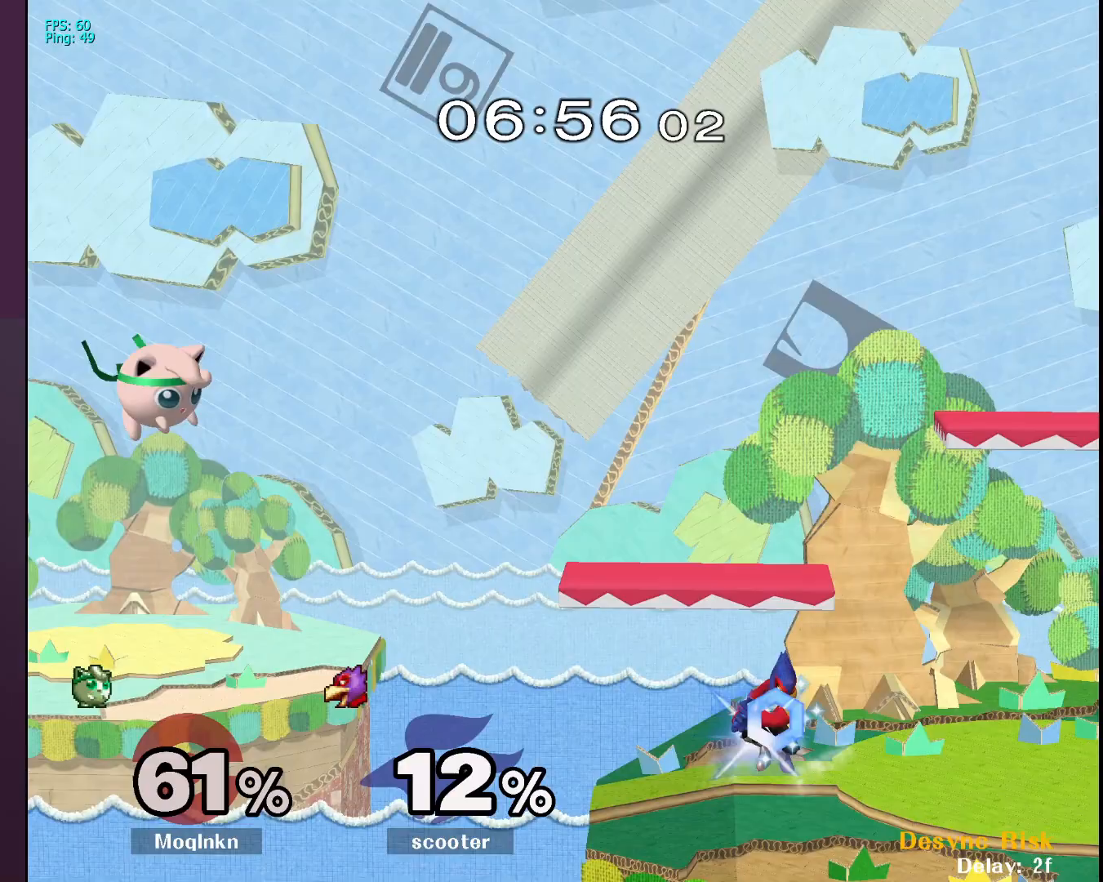
{"buttons": [], "left_stick": "up", "right_stick": "center", "events": [[17, "left_stick", "right"], [367, "Y", "down"], [433, "Y", "up"], [450, "left_stick", "up"]]}
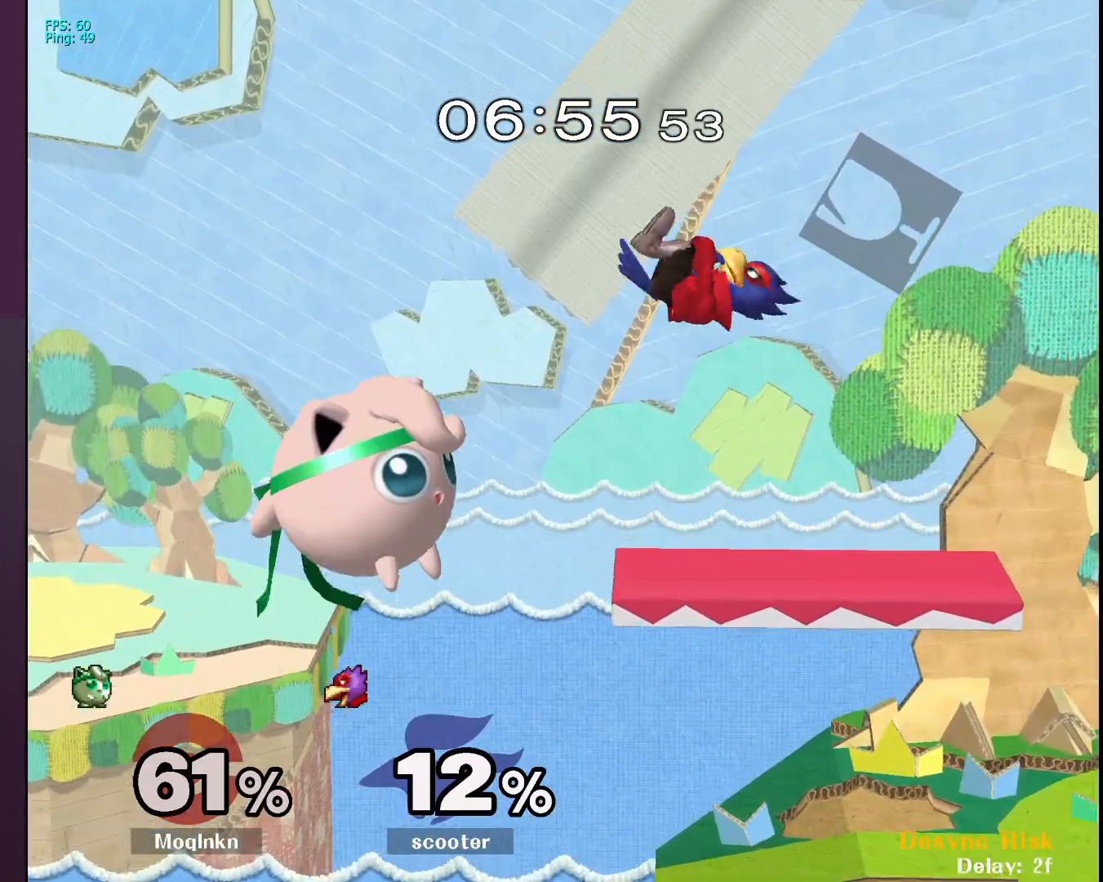
{"buttons": [], "left_stick": "up-right", "right_stick": "center", "events": [[17, "right_stick", "down"], [33, "left_stick", "up-right"], [100, "right_stick", "center"]]}
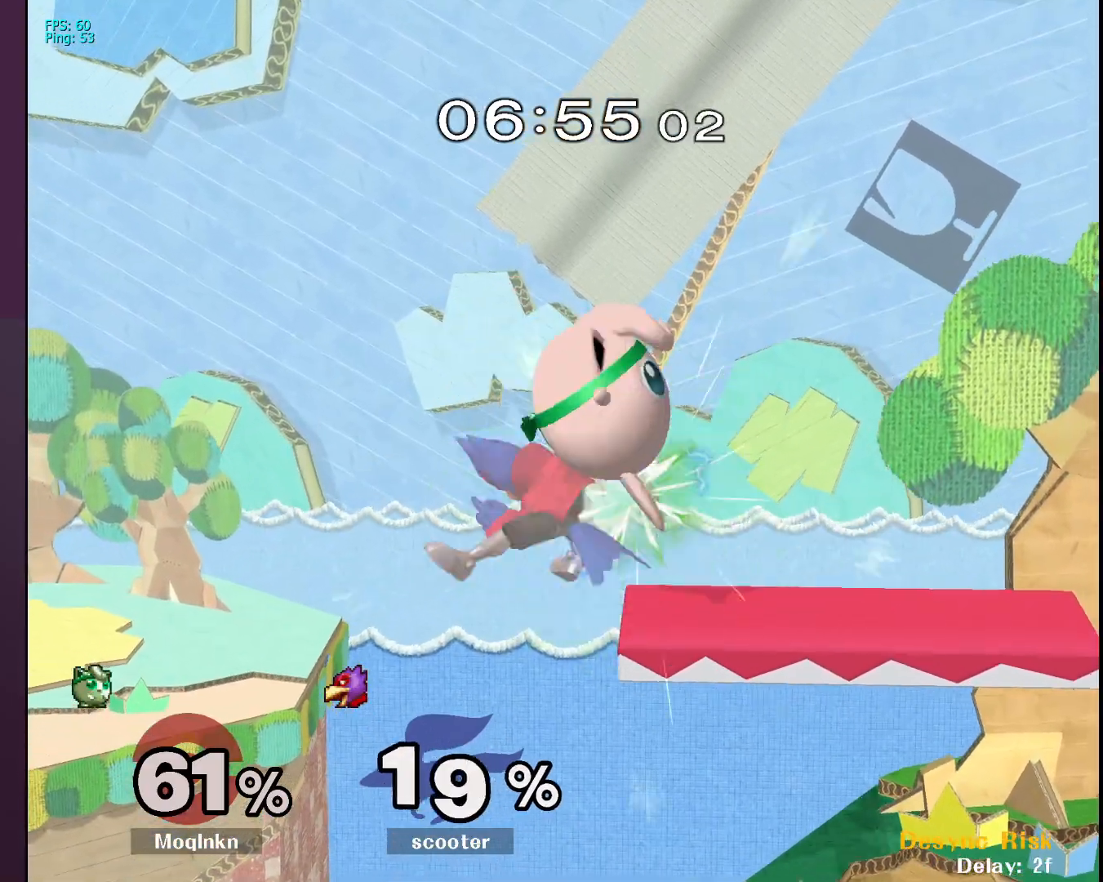
{"buttons": [], "left_stick": "center", "right_stick": "center", "events": [[117, "L1", "down"], [200, "left_stick", "center"], [250, "L1", "up"], [367, "left_stick", "right"], [483, "left_stick", "center"]]}
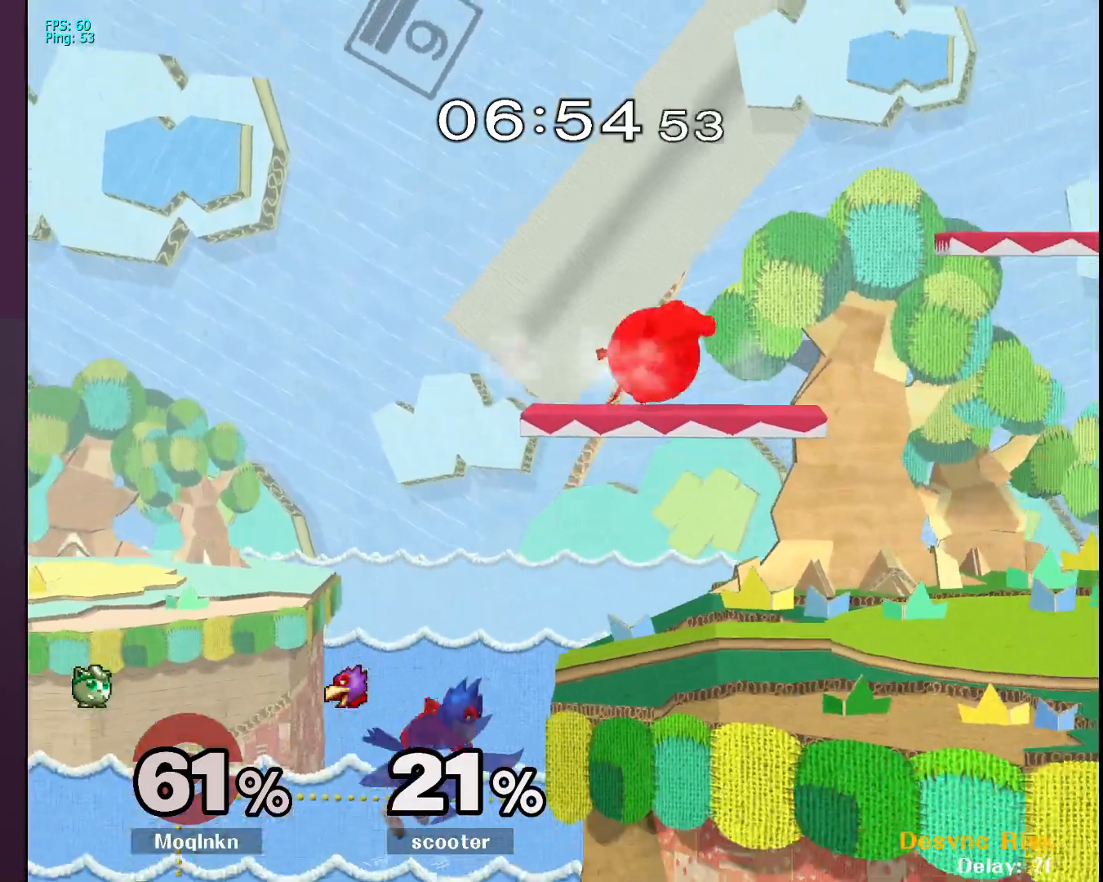
{"buttons": ["A"], "left_stick": "down-left", "right_stick": "center", "events": [[33, "left_stick", "right"], [367, "left_stick", "down"], [467, "left_stick", "down-left"], [500, "A", "down"]]}